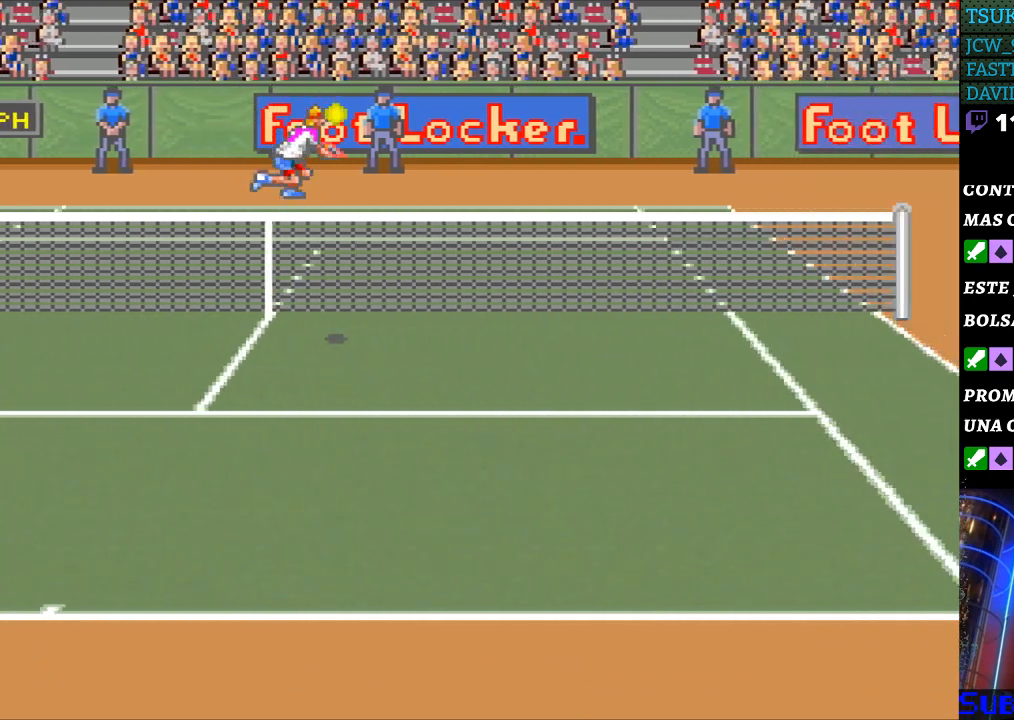
Gameplay with a controller (Nintendo layout); each line is a JSON object with the inputs held at the frame after it. "events" lists button and stick changes between this image and that frame as [ms after this image, input, new state], when the widget could be followed in between. Not read: L3 R3.
{"buttons": ["DPAD_RIGHT"], "events": []}
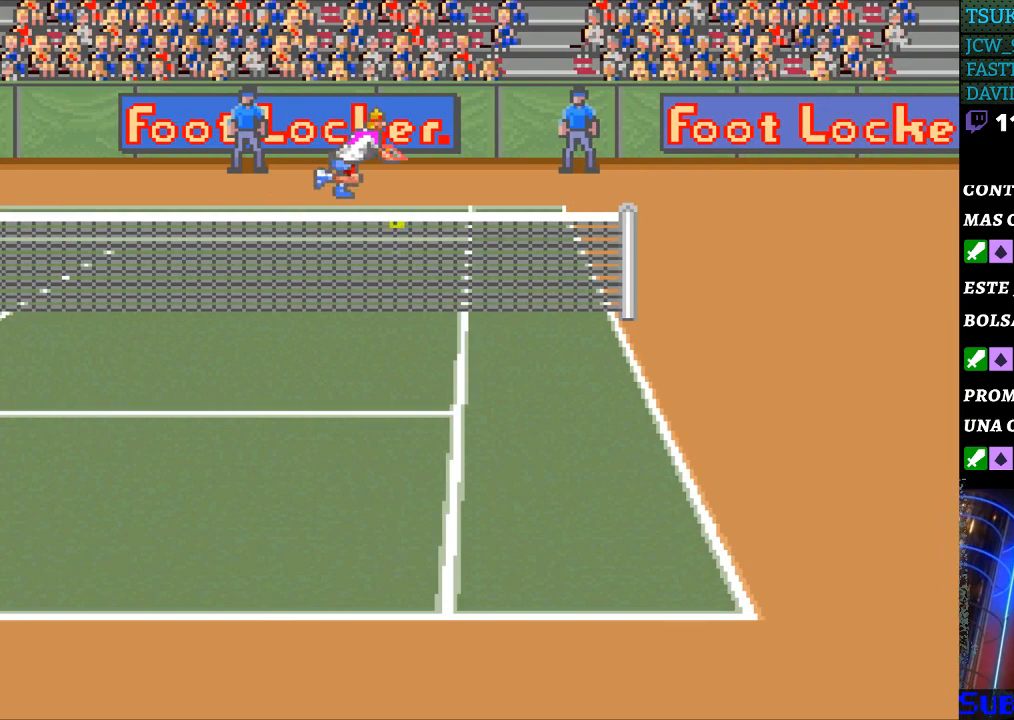
{"buttons": ["B", "DPAD_LEFT"], "events": [[333, "DPAD_LEFT", "down"], [333, "DPAD_RIGHT", "up"], [367, "B", "down"]]}
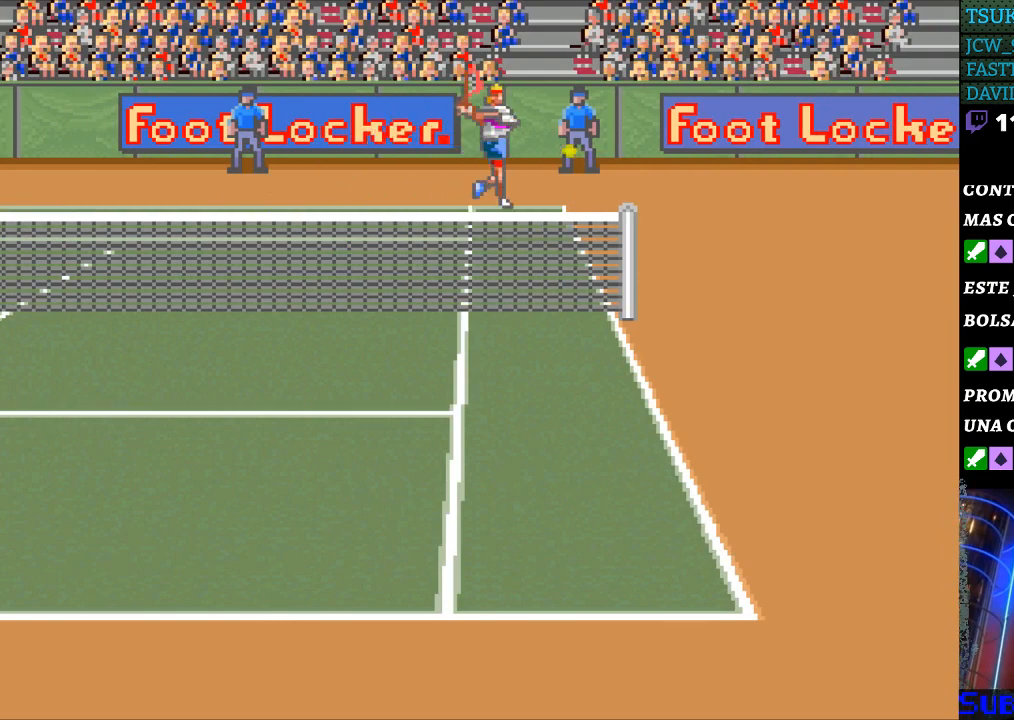
{"buttons": ["DPAD_LEFT"], "events": [[333, "B", "up"]]}
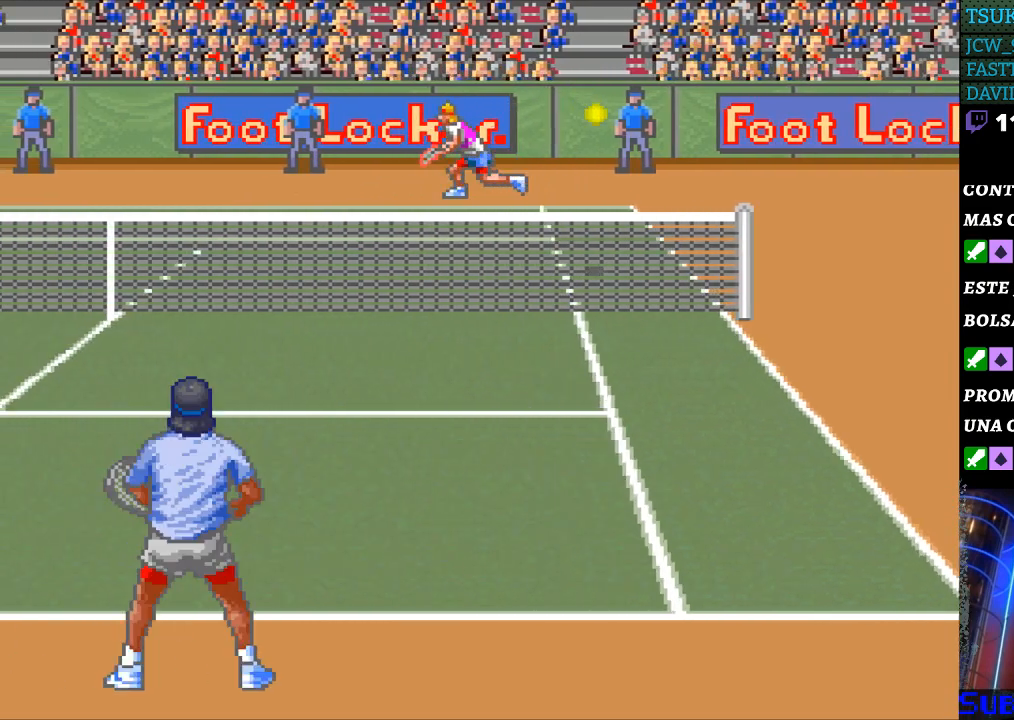
{"buttons": [], "events": [[500, "DPAD_LEFT", "up"]]}
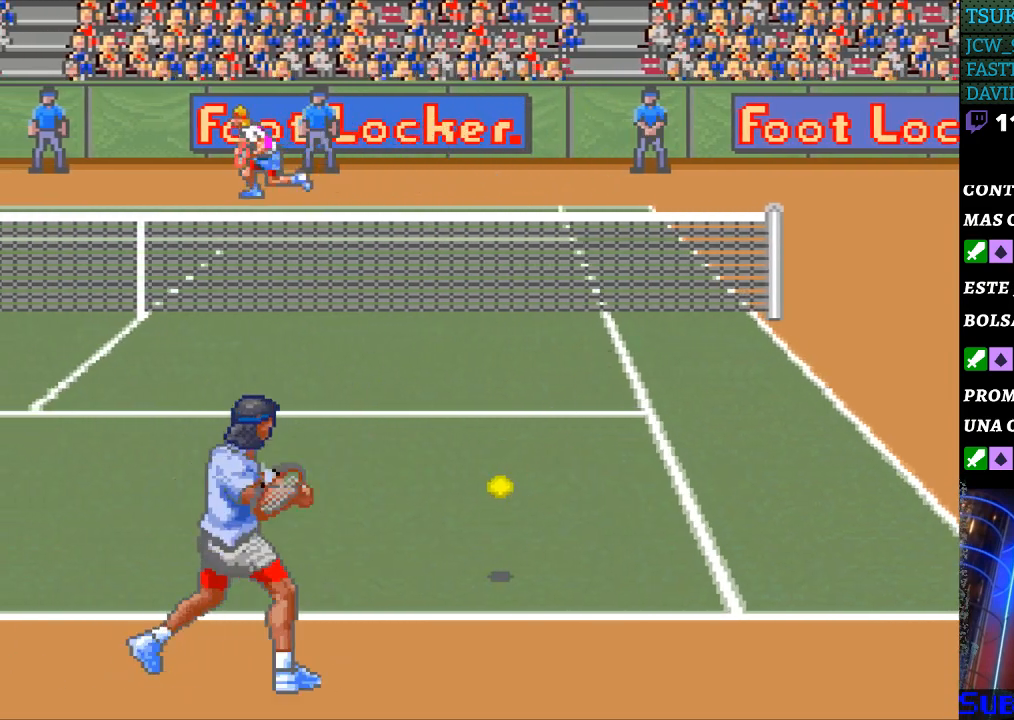
{"buttons": ["DPAD_RIGHT"], "events": [[333, "DPAD_RIGHT", "down"]]}
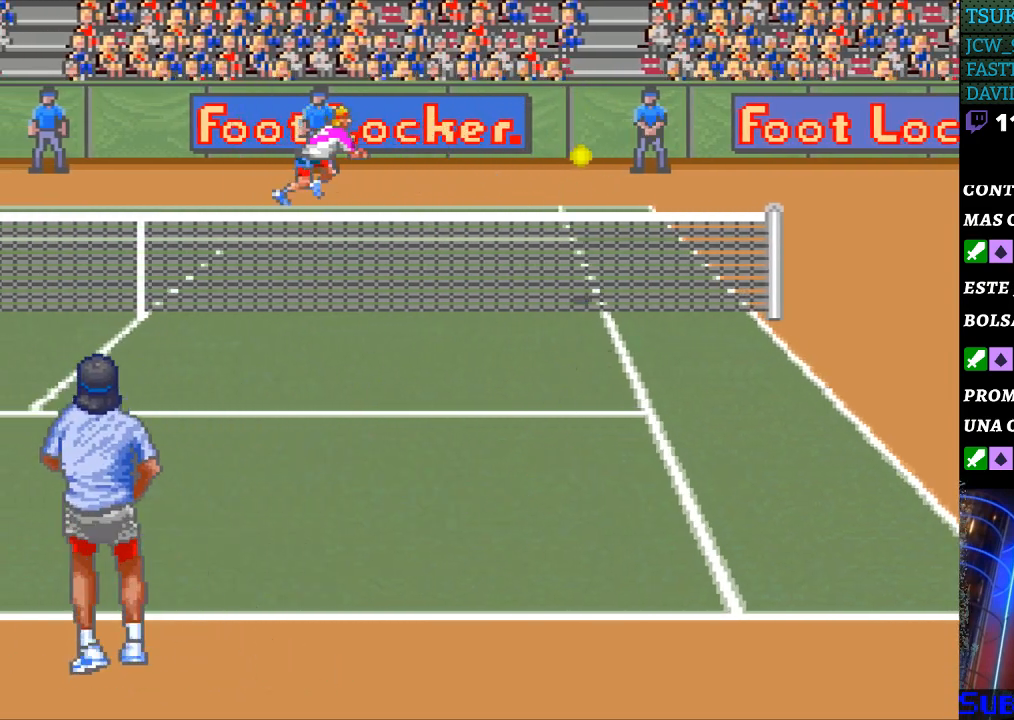
{"buttons": [], "events": [[467, "DPAD_RIGHT", "up"]]}
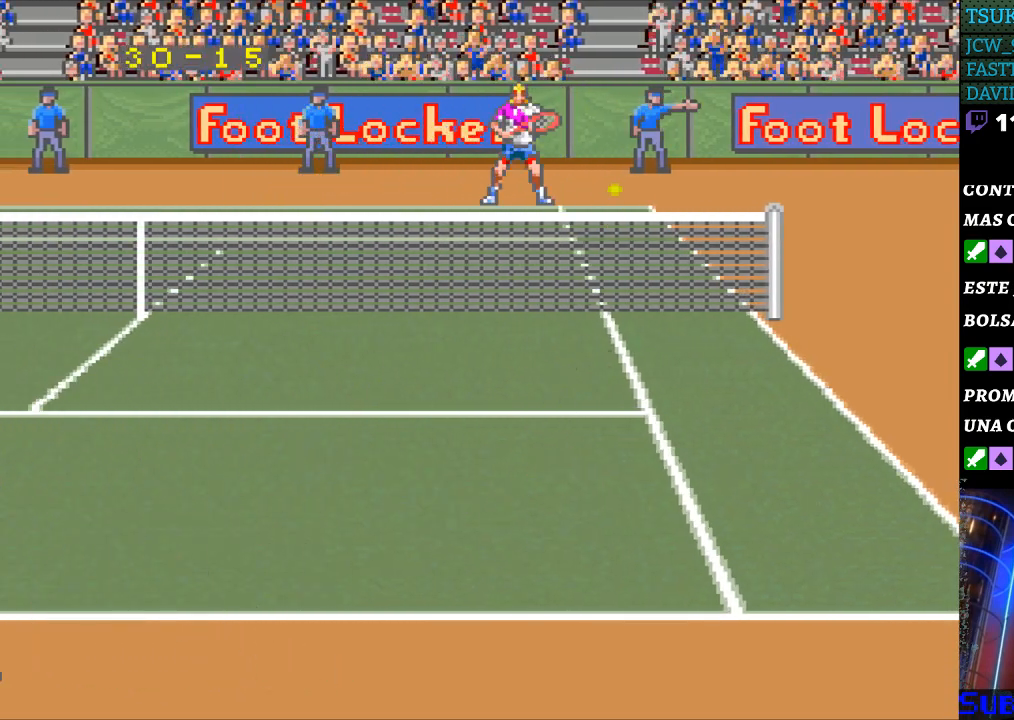
{"buttons": [], "events": []}
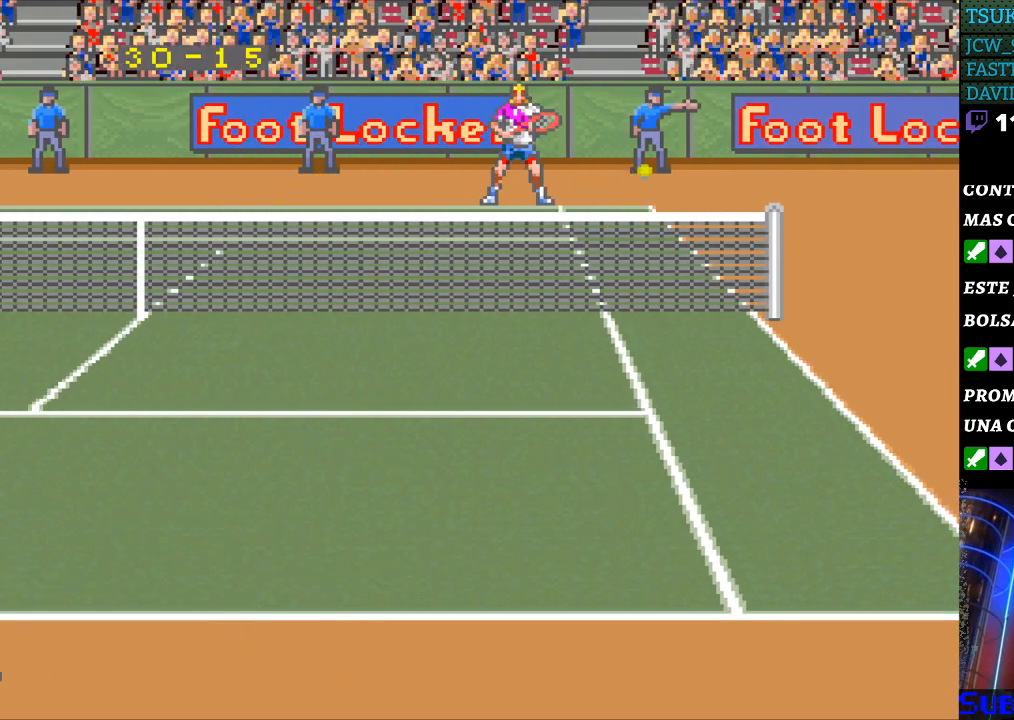
{"buttons": [], "events": []}
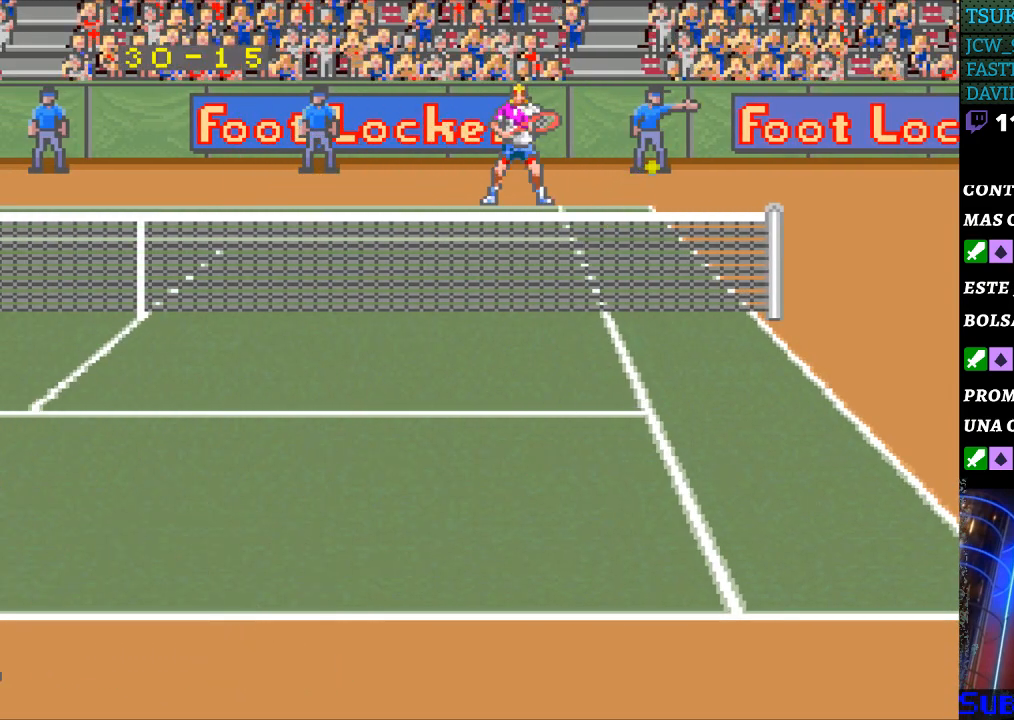
{"buttons": [], "events": []}
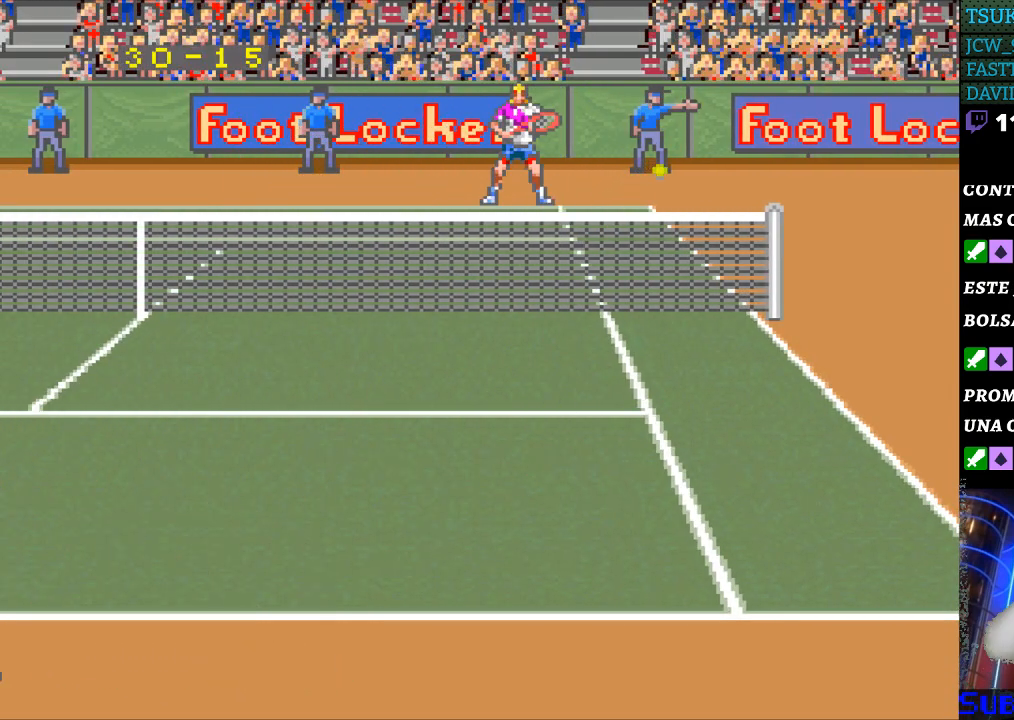
{"buttons": [], "events": []}
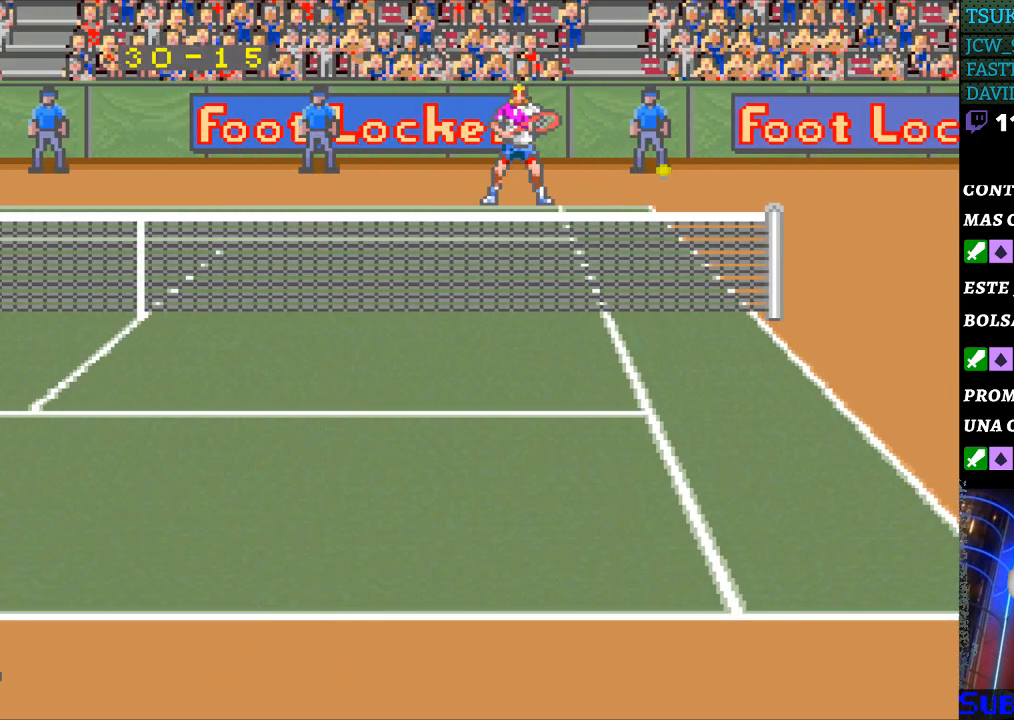
{"buttons": [], "events": []}
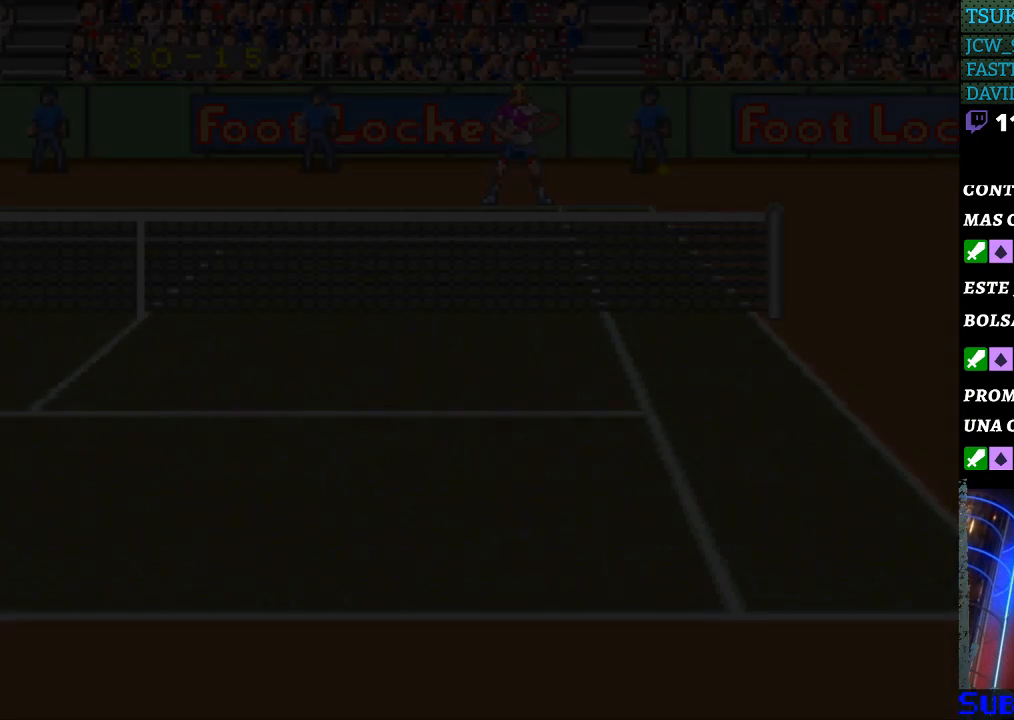
{"buttons": [], "events": []}
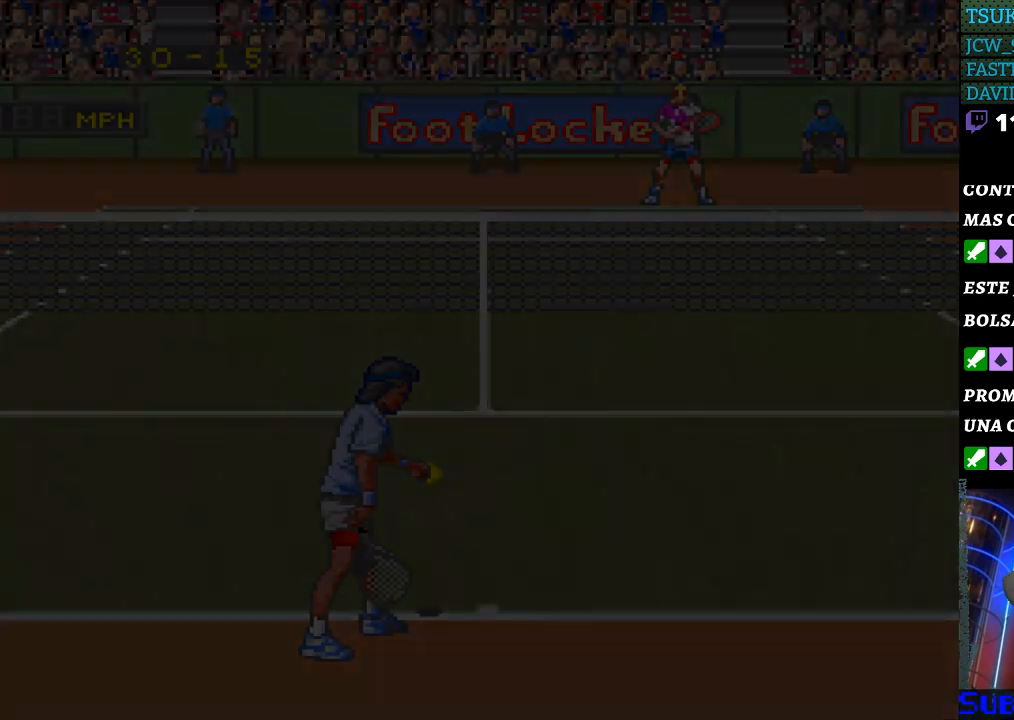
{"buttons": [], "events": []}
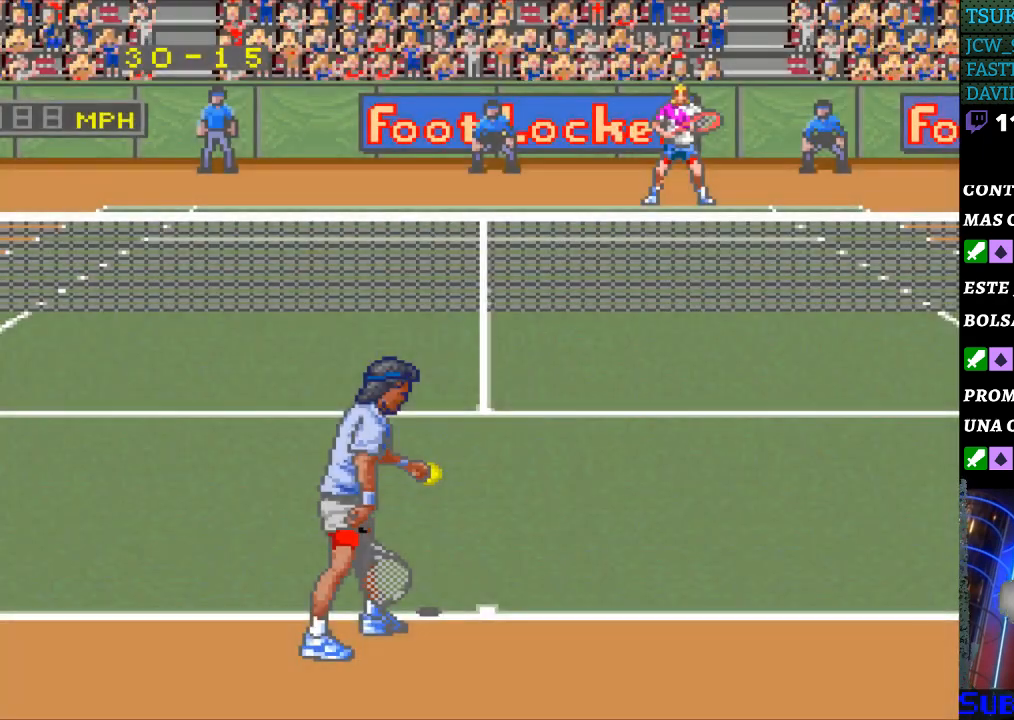
{"buttons": [], "events": []}
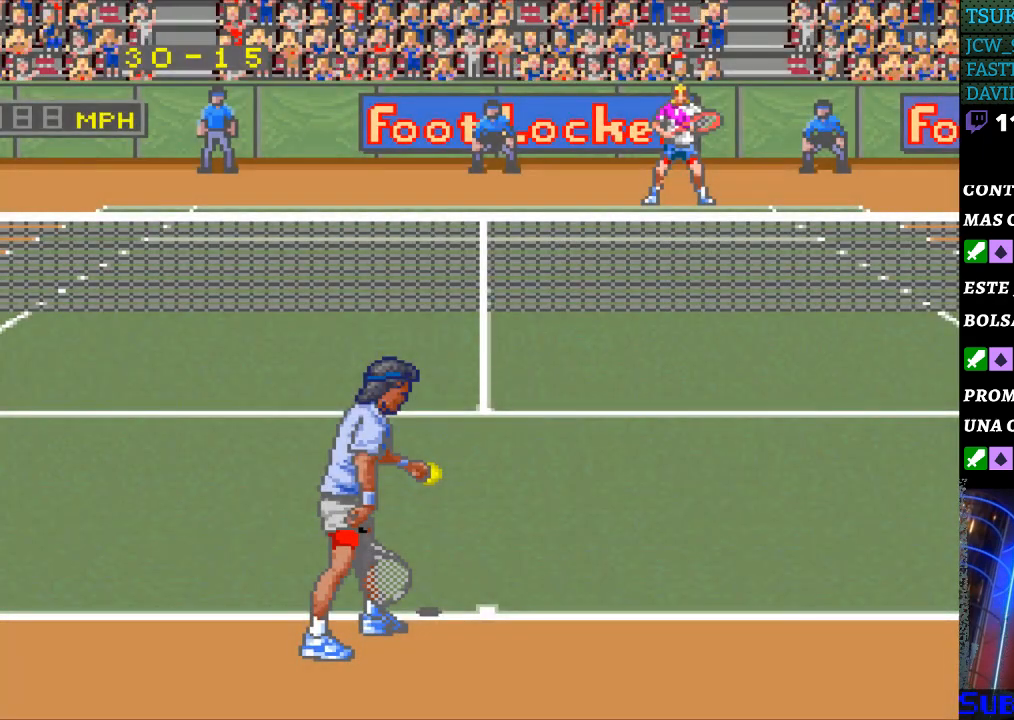
{"buttons": [], "events": []}
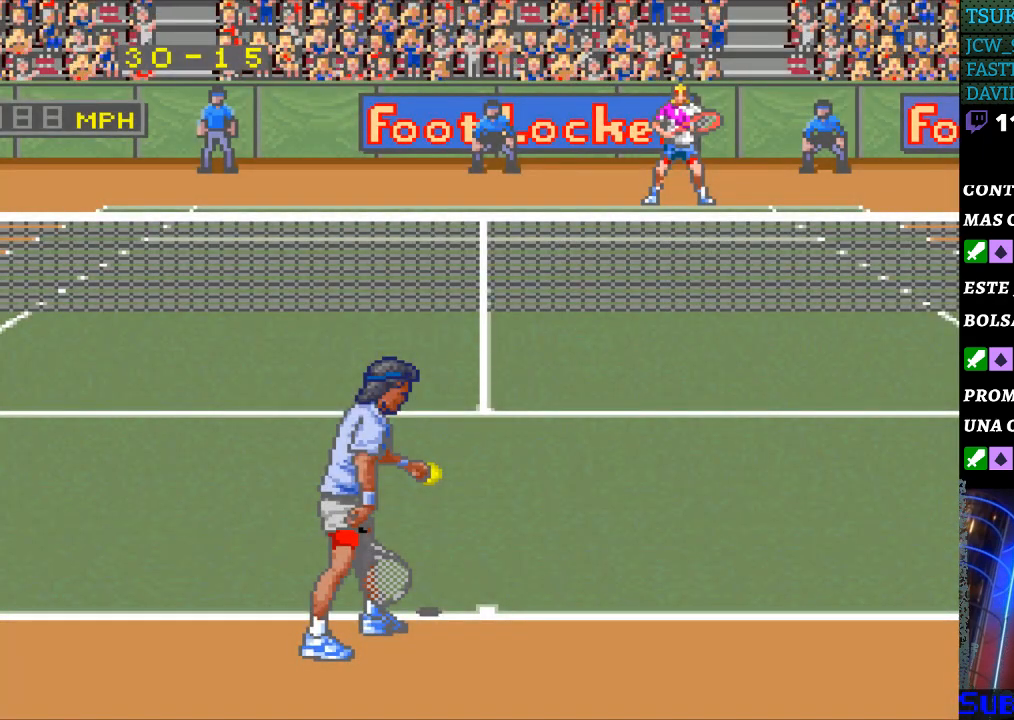
{"buttons": [], "events": [[33, "DPAD_RIGHT", "down"], [100, "DPAD_RIGHT", "up"]]}
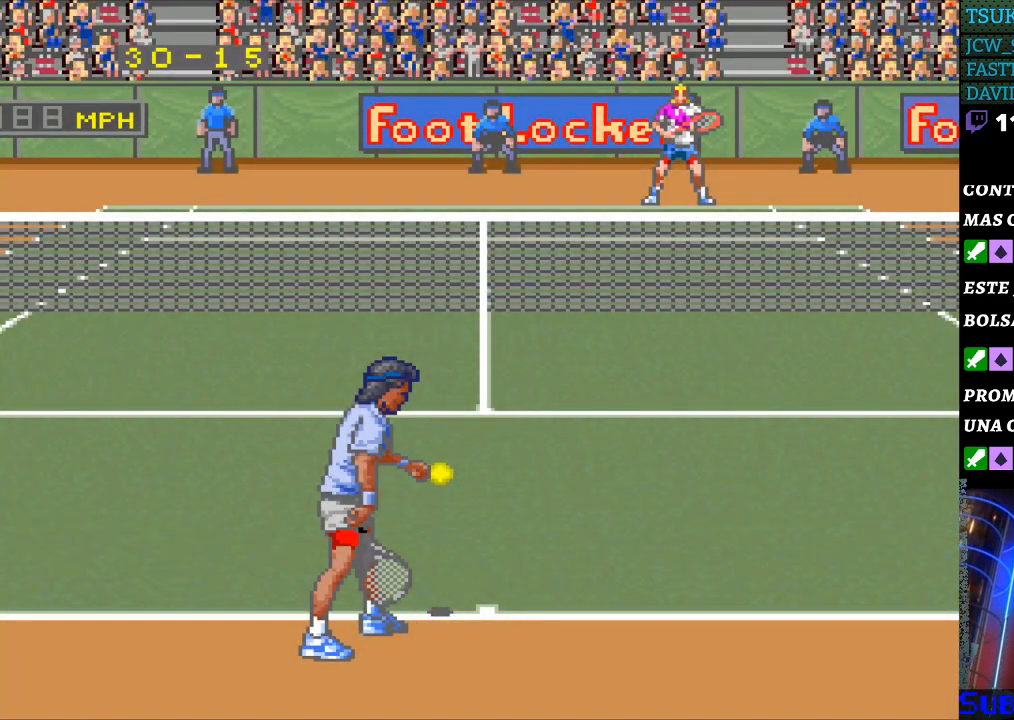
{"buttons": [], "events": [[367, "DPAD_DOWN", "down"], [433, "DPAD_DOWN", "up"]]}
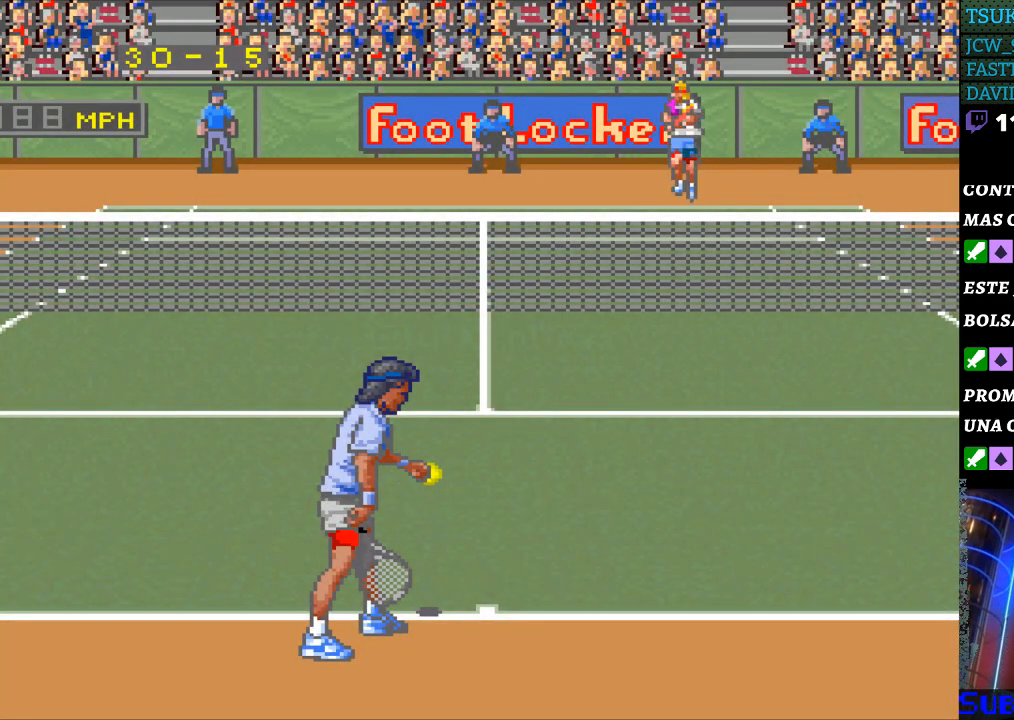
{"buttons": ["DPAD_LEFT"], "events": [[233, "DPAD_RIGHT", "down"], [333, "DPAD_RIGHT", "up"], [467, "DPAD_LEFT", "down"]]}
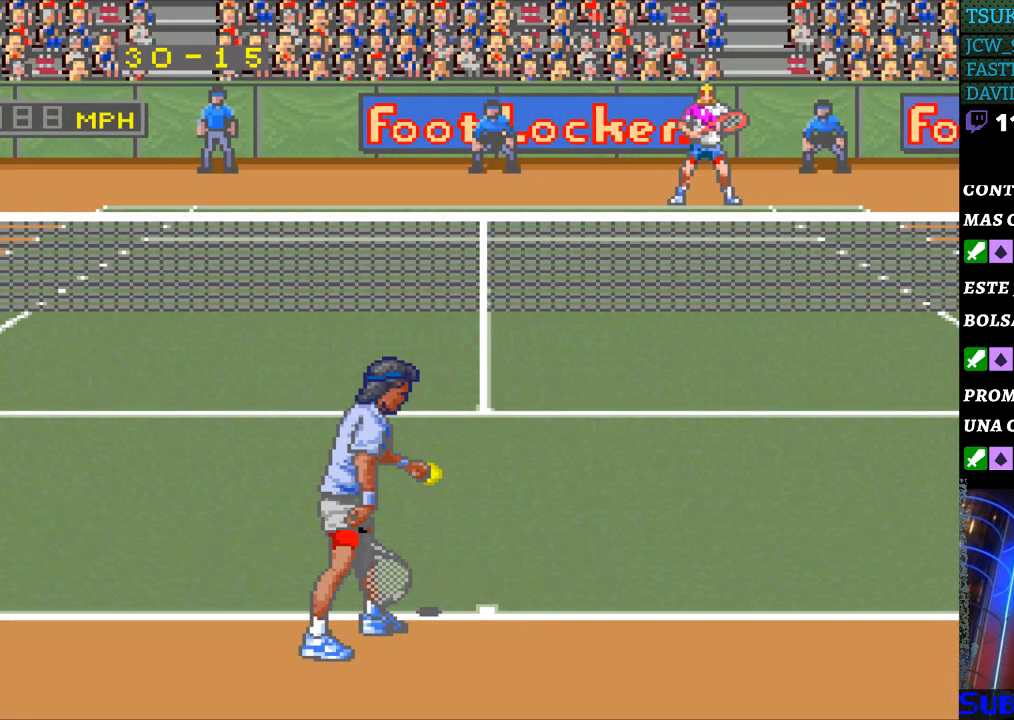
{"buttons": ["DPAD_RIGHT"], "events": [[67, "DPAD_LEFT", "up"], [133, "DPAD_LEFT", "down"], [233, "DPAD_LEFT", "up"], [300, "DPAD_LEFT", "down"], [367, "DPAD_LEFT", "up"], [500, "DPAD_RIGHT", "down"]]}
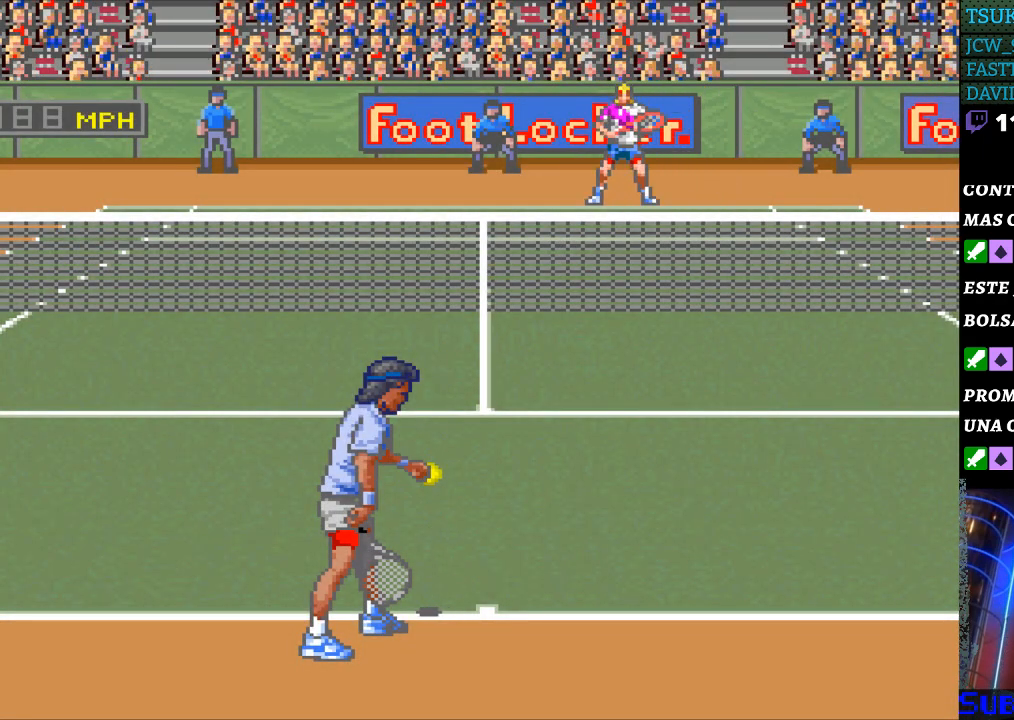
{"buttons": [], "events": [[100, "DPAD_RIGHT", "up"], [233, "DPAD_RIGHT", "down"], [300, "DPAD_RIGHT", "up"], [400, "DPAD_RIGHT", "down"], [467, "DPAD_RIGHT", "up"]]}
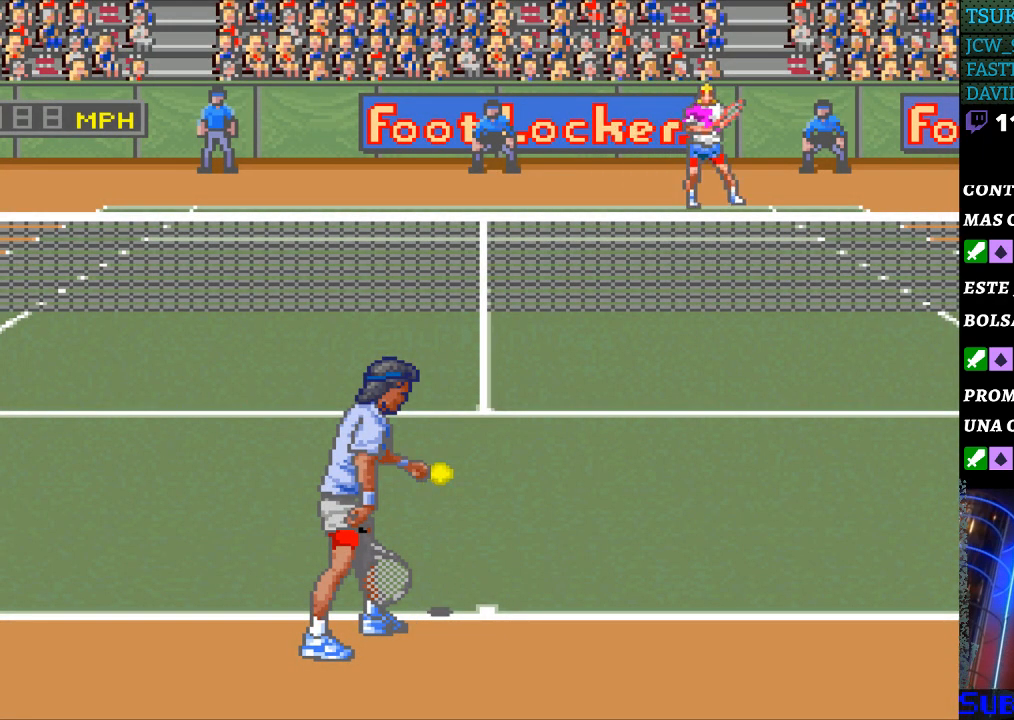
{"buttons": [], "events": [[200, "DPAD_LEFT", "down"], [300, "DPAD_LEFT", "up"], [400, "DPAD_LEFT", "down"], [500, "DPAD_LEFT", "up"]]}
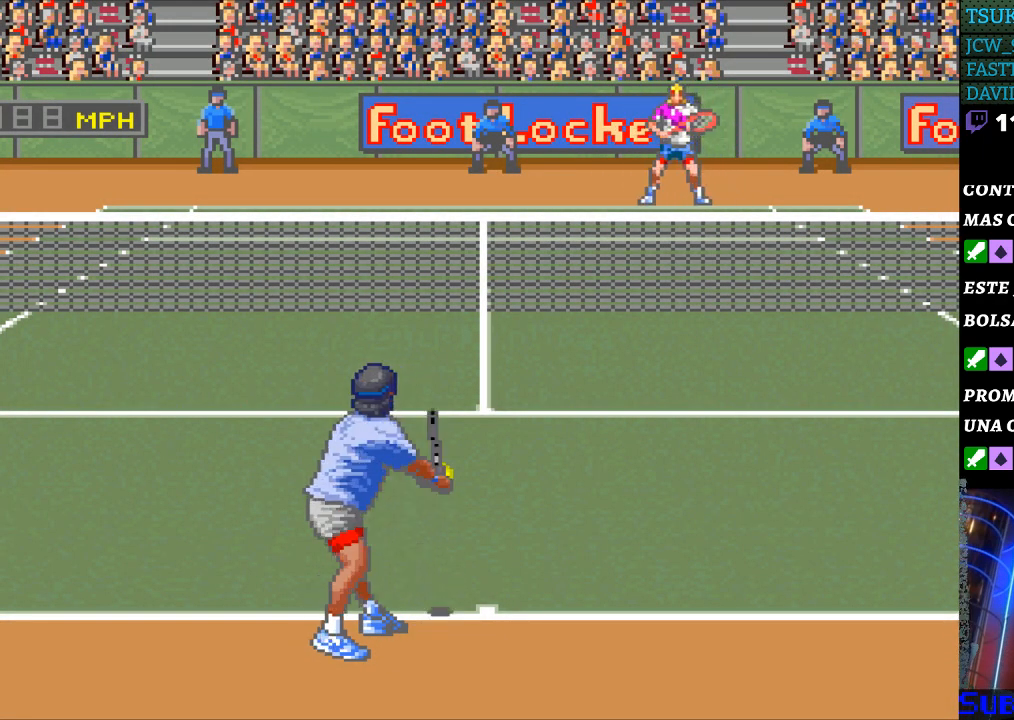
{"buttons": [], "events": [[67, "DPAD_LEFT", "down"], [133, "DPAD_LEFT", "up"], [267, "DPAD_RIGHT", "down"], [333, "DPAD_RIGHT", "up"], [433, "DPAD_RIGHT", "down"], [500, "DPAD_RIGHT", "up"]]}
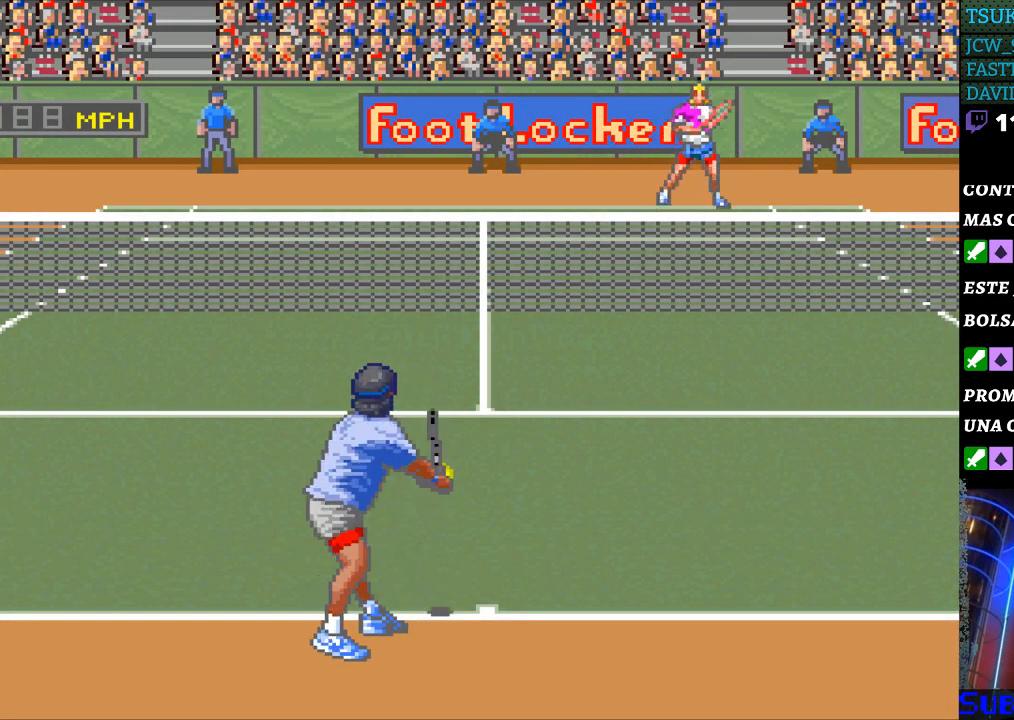
{"buttons": ["DPAD_RIGHT"], "events": [[133, "DPAD_LEFT", "down"], [233, "DPAD_LEFT", "up"], [333, "DPAD_LEFT", "down"], [433, "DPAD_LEFT", "up"], [500, "DPAD_RIGHT", "down"]]}
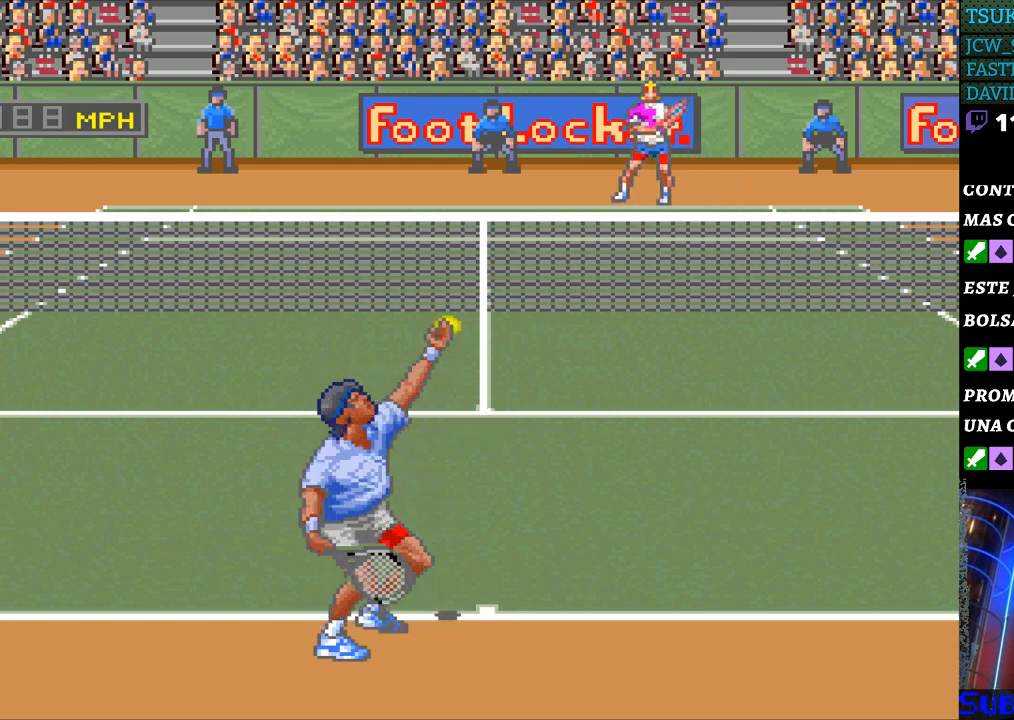
{"buttons": [], "events": [[100, "DPAD_RIGHT", "up"]]}
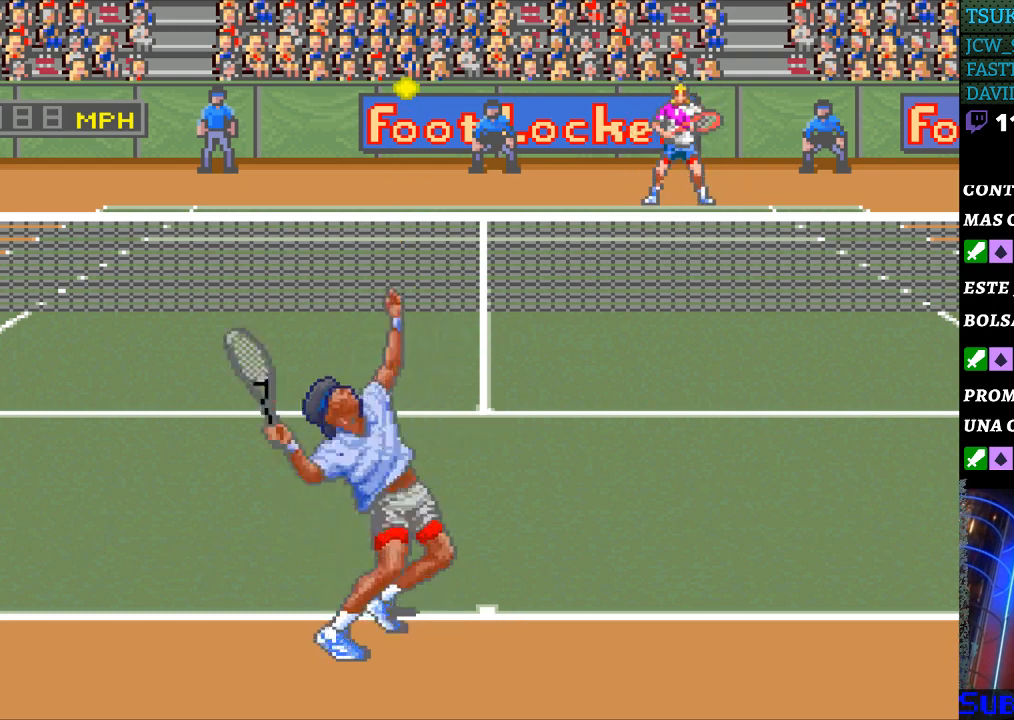
{"buttons": [], "events": []}
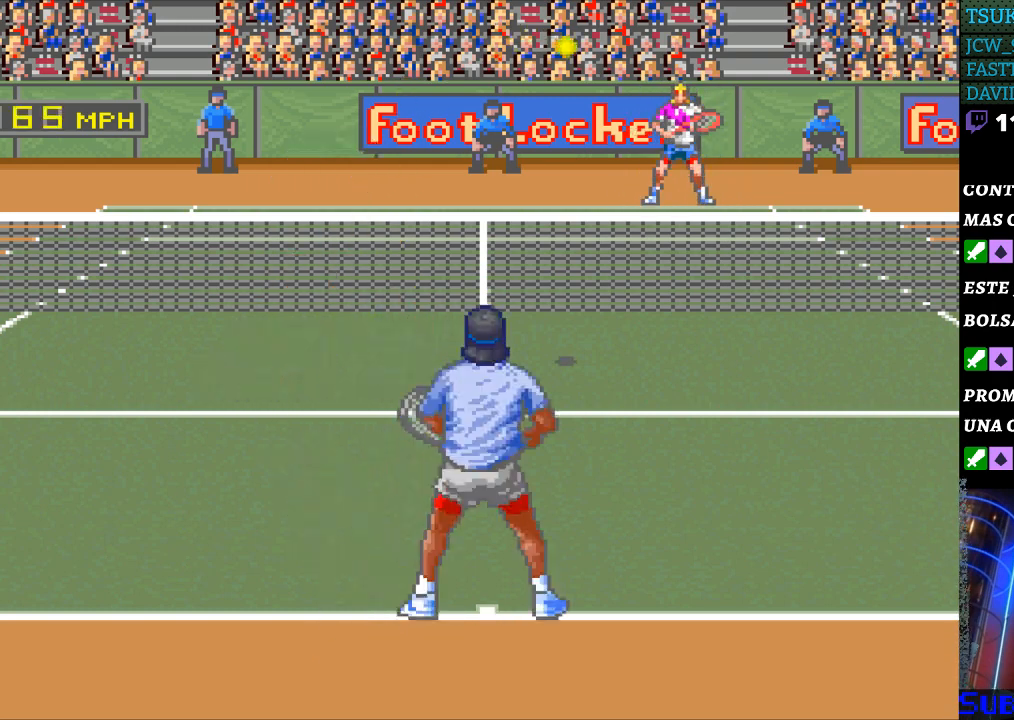
{"buttons": ["B"], "events": [[300, "DPAD_RIGHT", "down"], [467, "DPAD_RIGHT", "up"], [500, "B", "down"]]}
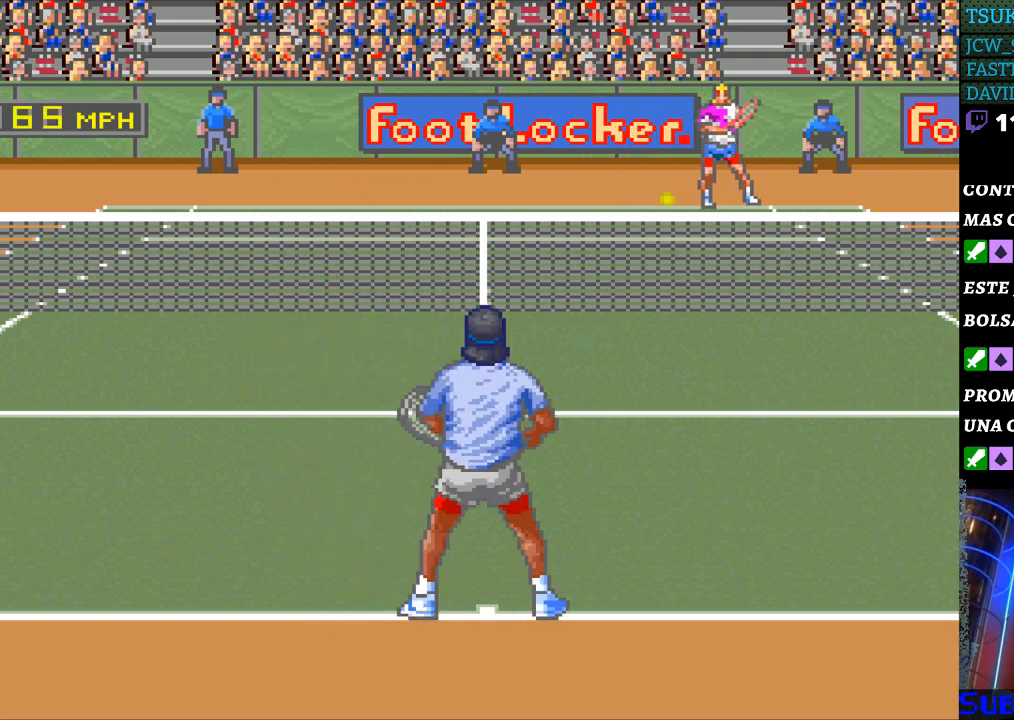
{"buttons": ["DPAD_LEFT"], "events": [[133, "B", "up"], [400, "DPAD_LEFT", "down"]]}
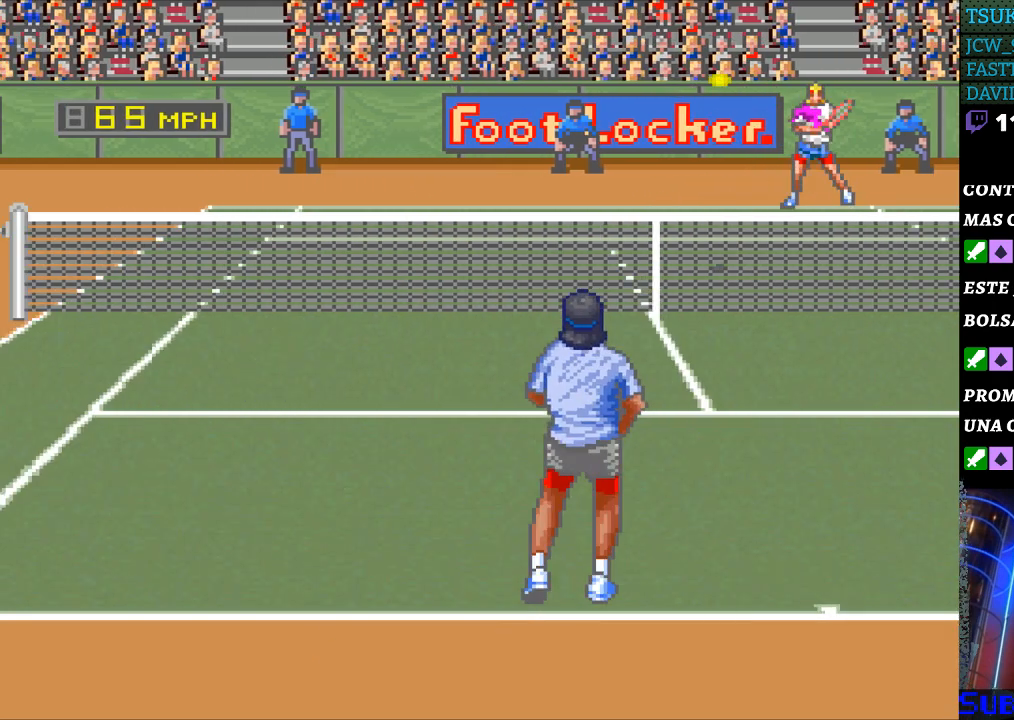
{"buttons": ["DPAD_LEFT"], "events": []}
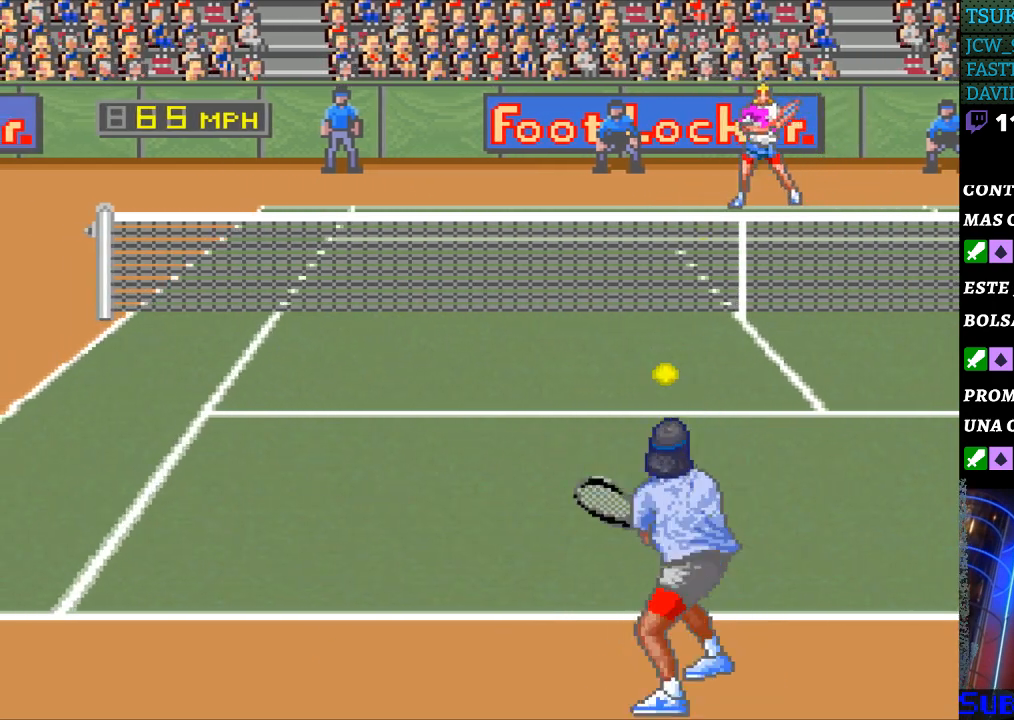
{"buttons": ["DPAD_LEFT"], "events": []}
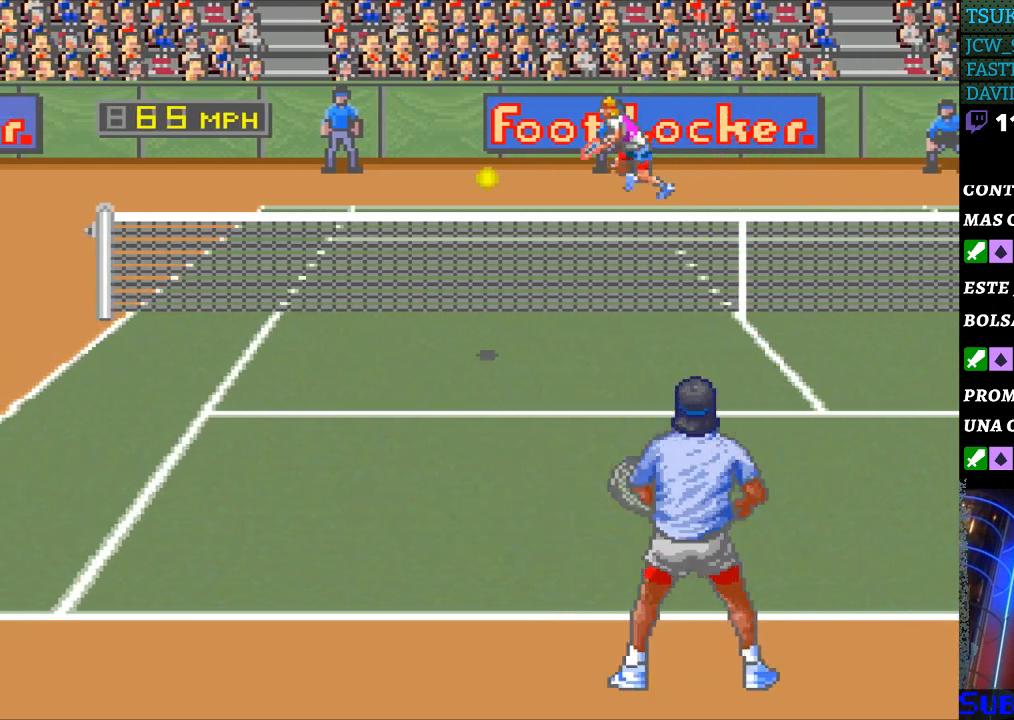
{"buttons": ["DPAD_LEFT"], "events": []}